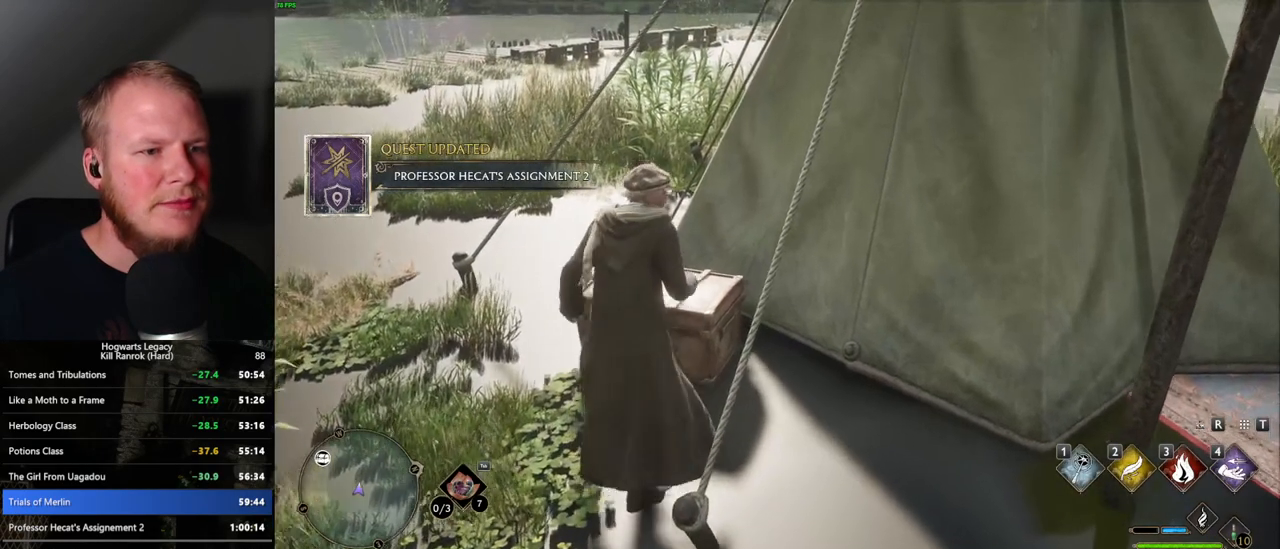
Gameplay with keyboard and mouse; each line is a JSON object with the keys and mouse buttons held at the frame after it. "events" lists presses ("down") and releases ("up") of ".", "/", "0", "1", "2", "3", "4", "5", "6", "7", "8", "9", "a", "alt_l", "alt_r", "b", "backslash", "backspace", "c", "caps_lock", "comma", "ctrl_l", "ctrl_r", "d", "e", "equals", "escape", "f", "f1", "f10", "f11", "f12", "f2", "f3", "f4", "f5", "f6", "f7", "f8", "f9", "g", "h", "i", "j", "k", "l", "lbracket", "m", "minus", "n", "o", "p", "q", "quote", "r", "rbracket", "return", "s", "semicolon", "shift_l", "shift_r", "space", "super", "t", "tab", "tilde", "u", "v", "w", "x", "y", "z", "mouse_left", "mouse_wheel", "mouse_right", "mouse_mb4" and "mouse_mb5" between this image and that frame as [ms after this image, input, new state], when the widget could be followed in between. "mouse_left", "mouse_wheel", "mouse_right", "mouse_mb4", "mouse_mb5" = the "left", "wheel", "right", "mb4", "mb5" buttons of the "mouse" list. No other keys are recorded. "wheel" means that the mouse wheel is clicked or scrolled. Mouse movement is not recorded.
{"keys": [], "mouse": [], "events": [[167, "a", "down"], [250, "w", "down"], [350, "a", "up"], [467, "w", "up"]]}
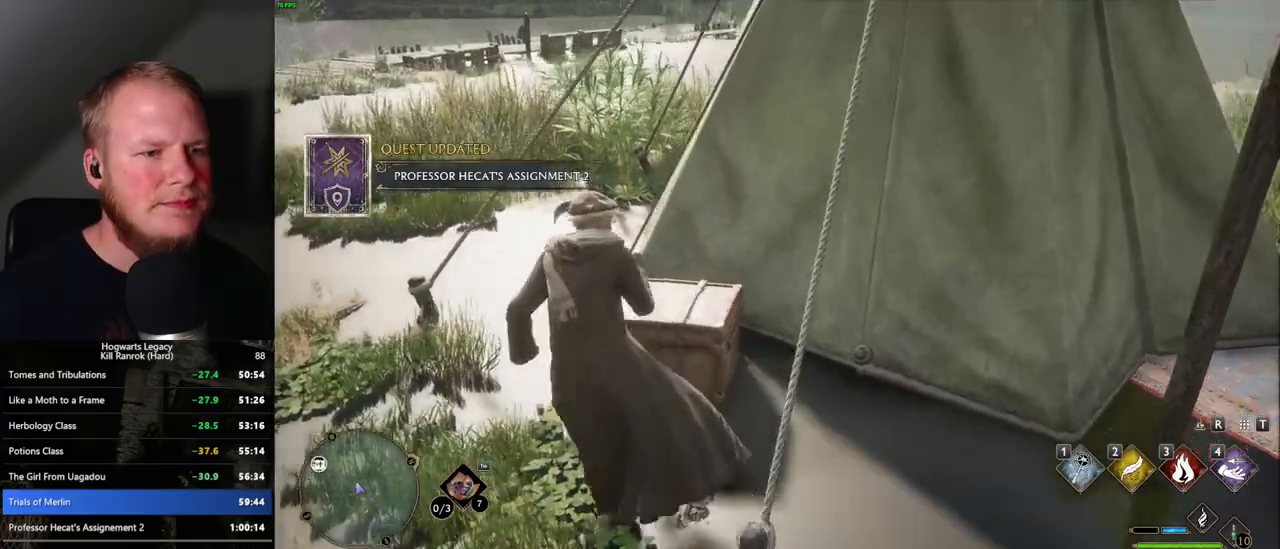
{"keys": [], "mouse": [], "events": [[434, "f", "down"], [500, "f", "up"]]}
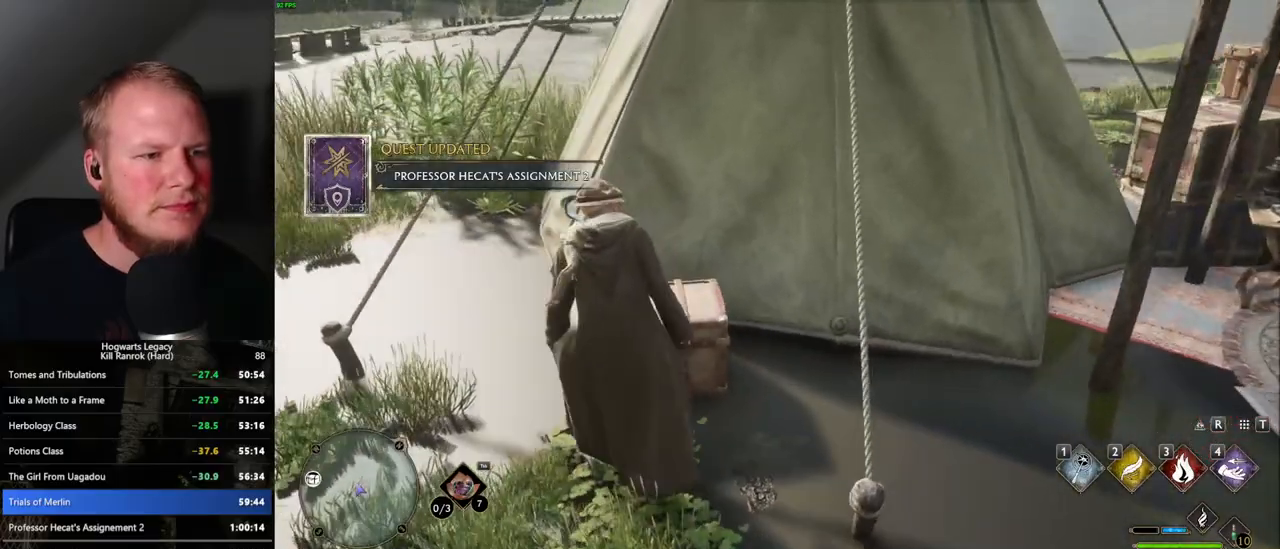
{"keys": [], "mouse": [], "events": [[100, "f", "down"], [167, "f", "up"], [267, "f", "down"], [317, "f", "up"], [417, "f", "down"], [467, "f", "up"]]}
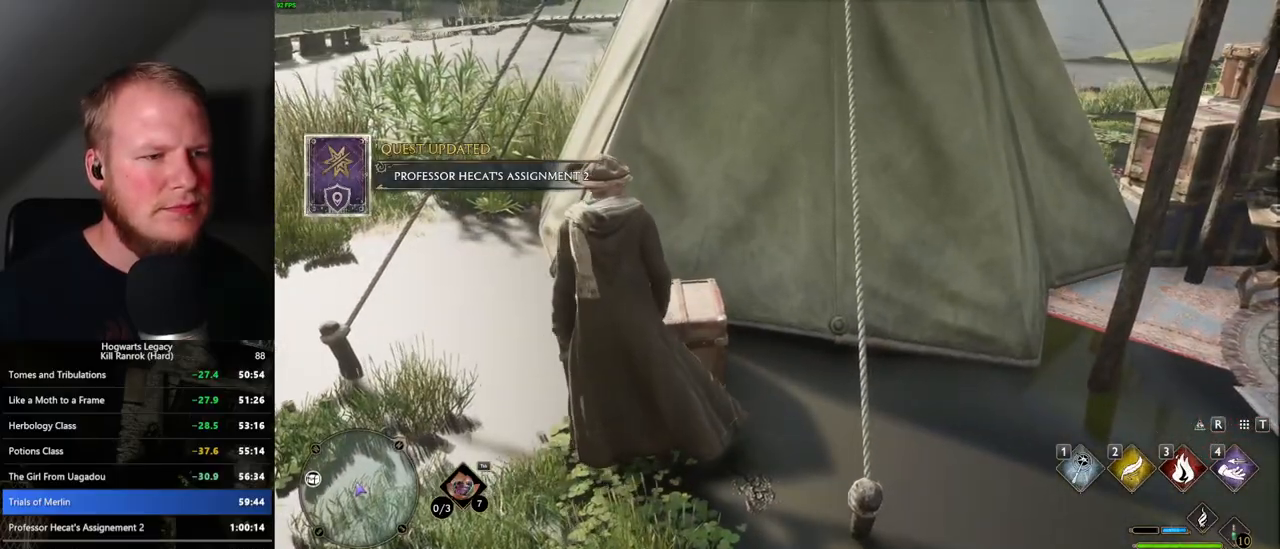
{"keys": [], "mouse": [], "events": [[67, "f", "down"], [117, "f", "up"], [217, "f", "down"], [267, "f", "up"], [367, "f", "down"], [400, "f", "up"]]}
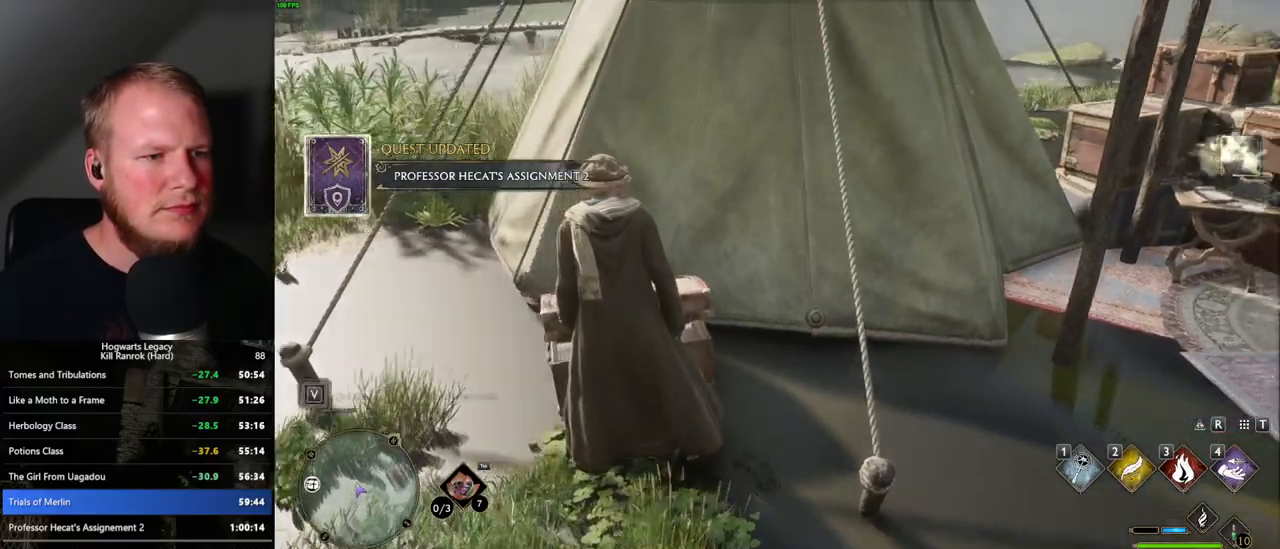
{"keys": ["d", "shift_l", "w"], "mouse": [], "events": [[250, "d", "down"], [250, "w", "down"], [267, "space", "down"], [400, "space", "up"], [467, "shift_l", "down"]]}
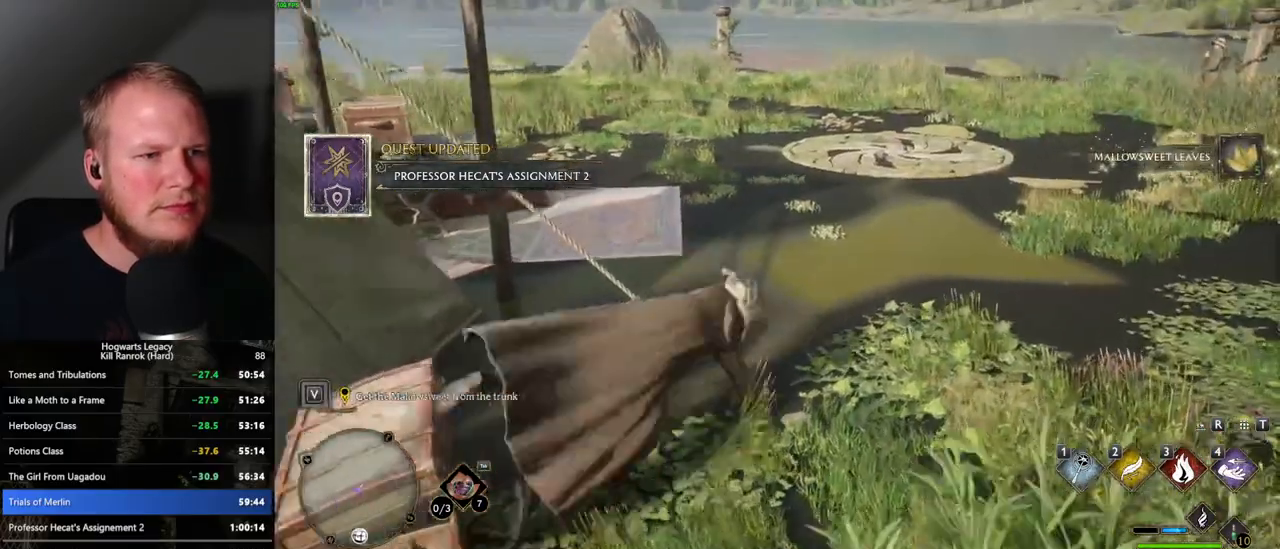
{"keys": ["w"], "mouse": [], "events": [[84, "shift_l", "up"], [467, "d", "up"]]}
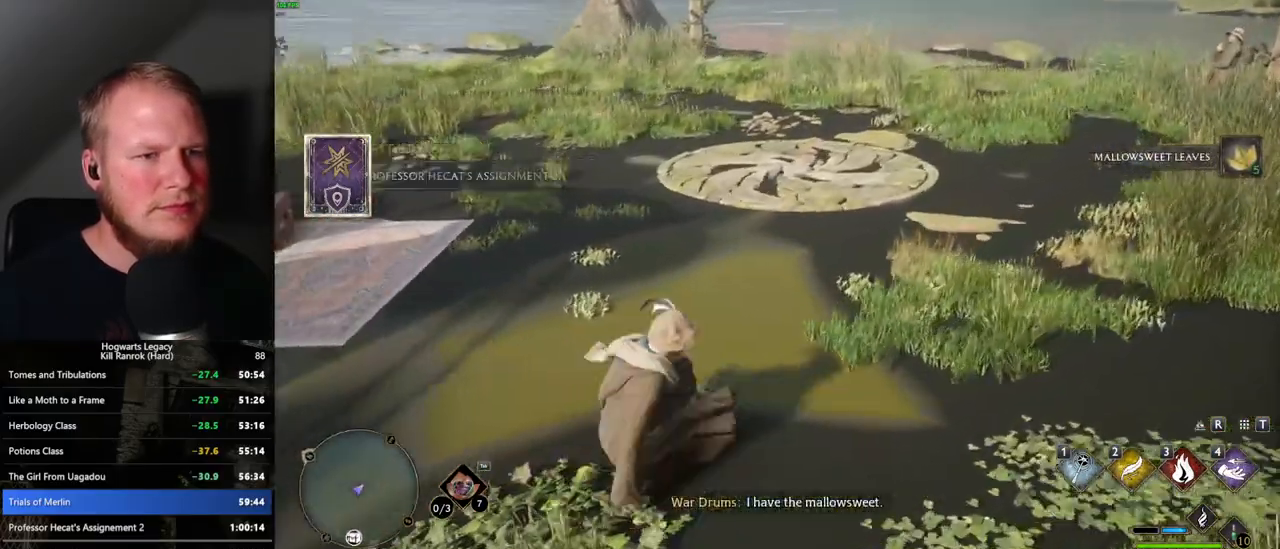
{"keys": ["w"], "mouse": [], "events": []}
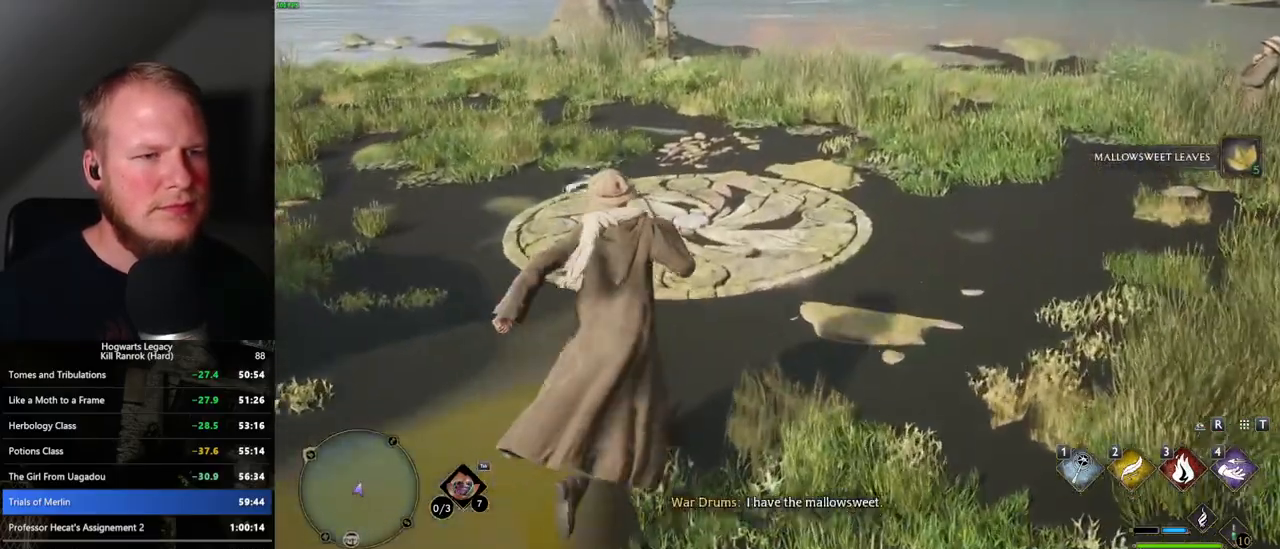
{"keys": [], "mouse": [], "events": [[350, "w", "up"]]}
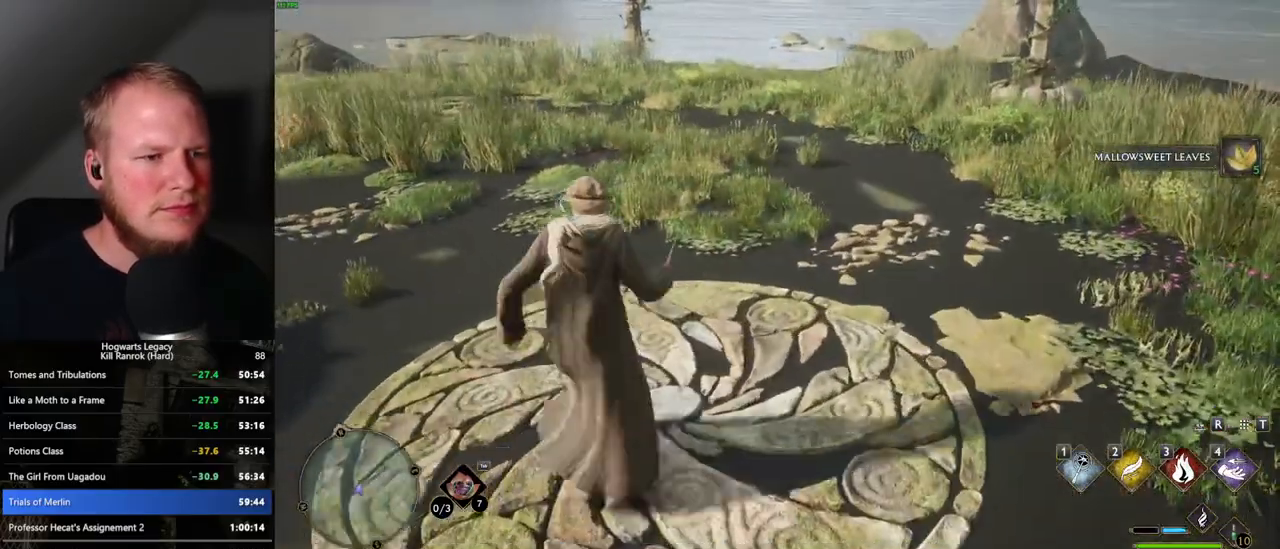
{"keys": [], "mouse": [], "events": []}
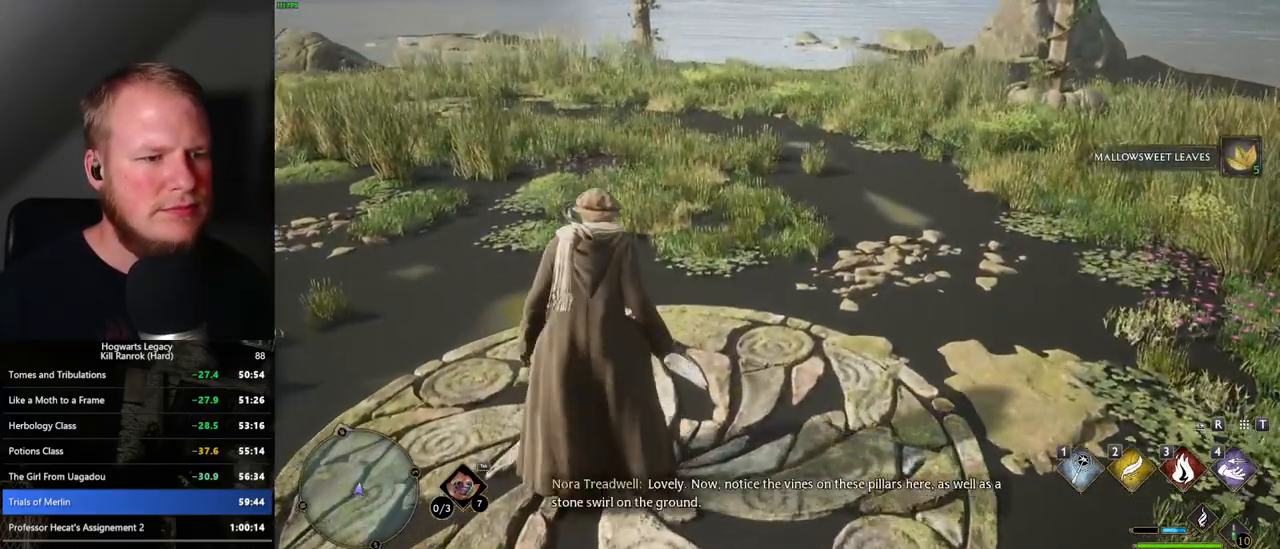
{"keys": [], "mouse": [], "events": []}
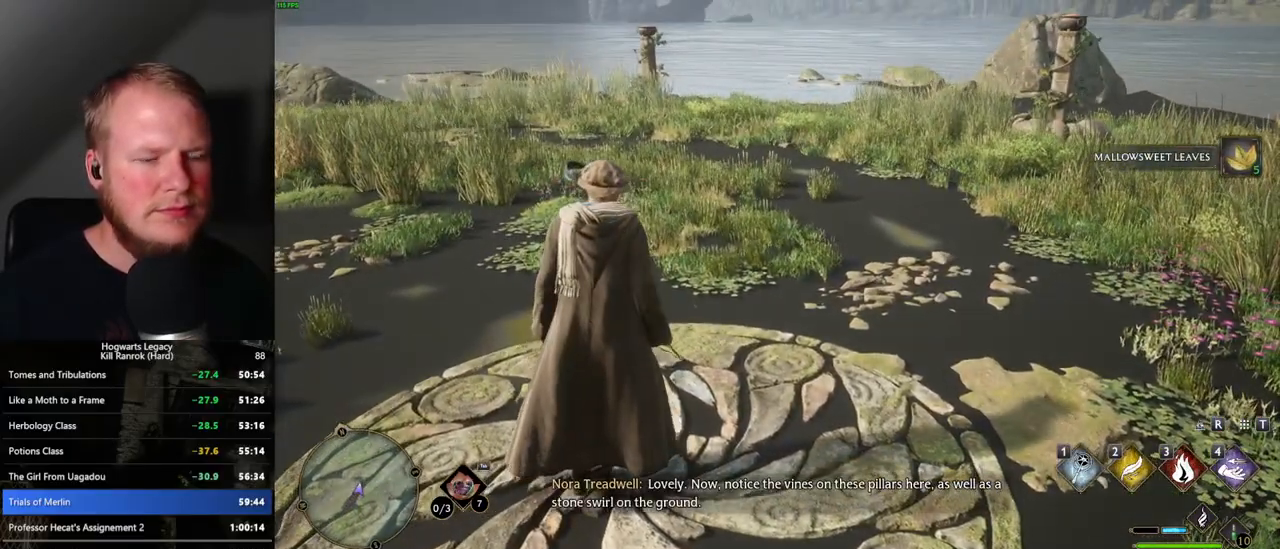
{"keys": [], "mouse": [], "events": []}
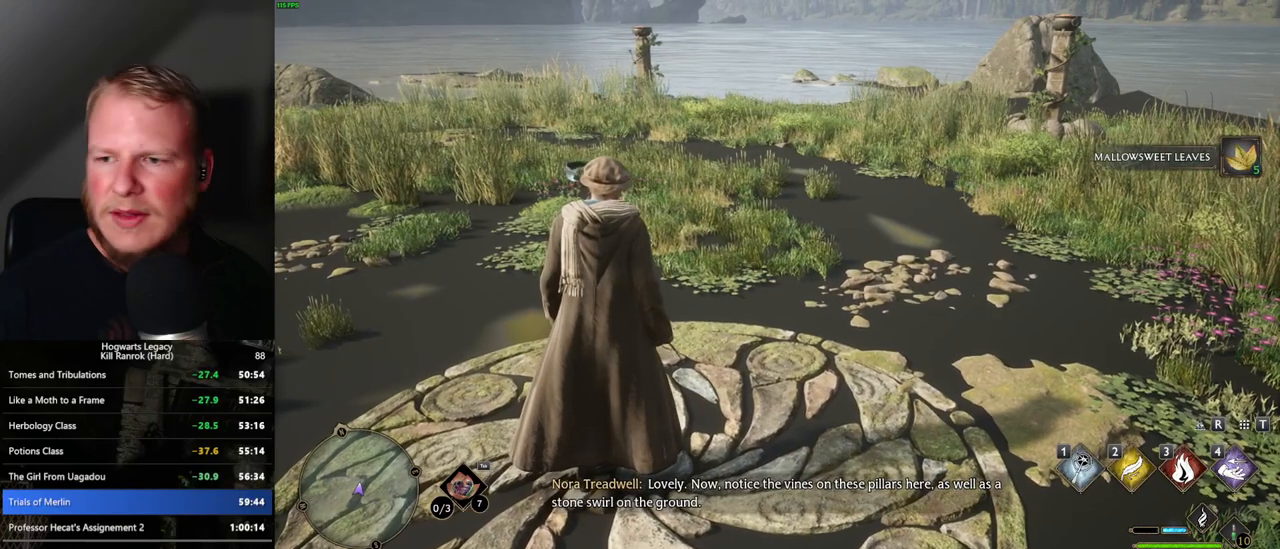
{"keys": [], "mouse": [], "events": []}
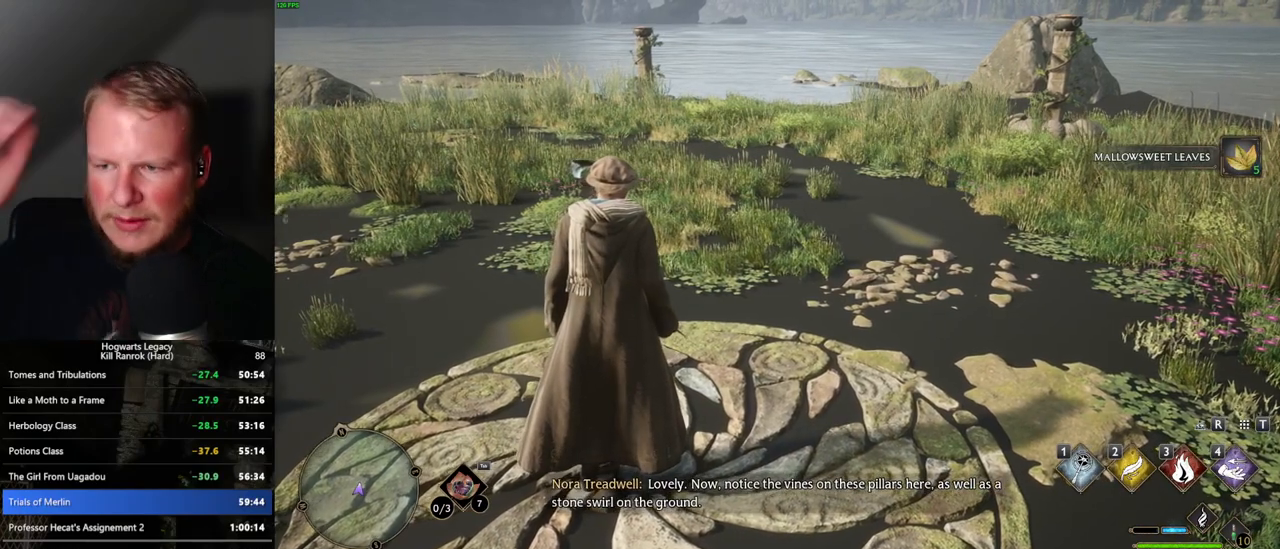
{"keys": [], "mouse": [], "events": []}
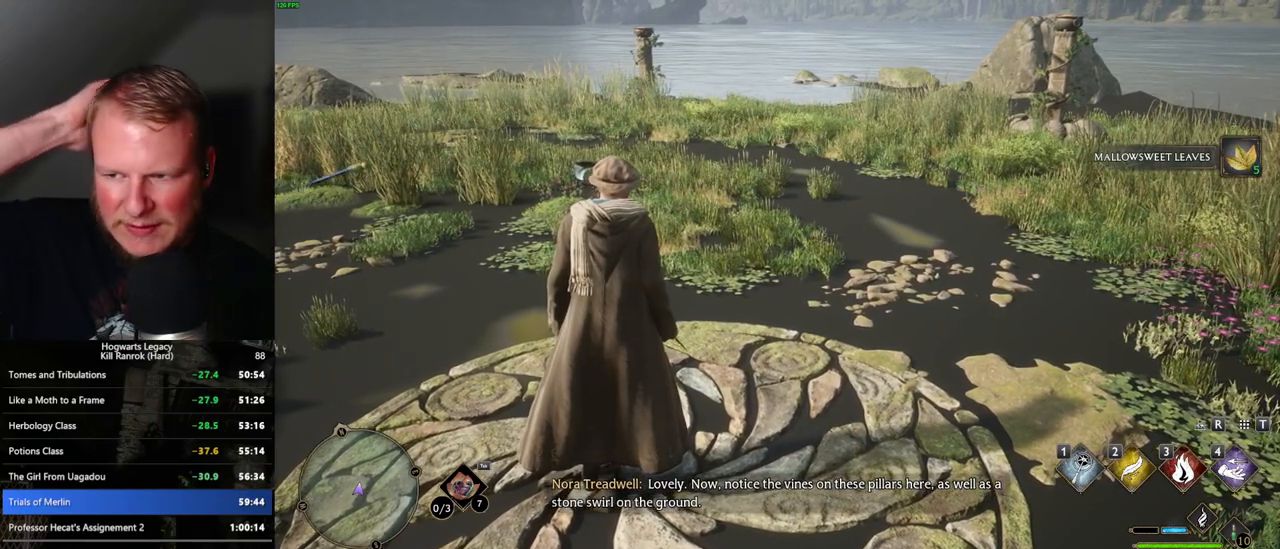
{"keys": [], "mouse": [], "events": []}
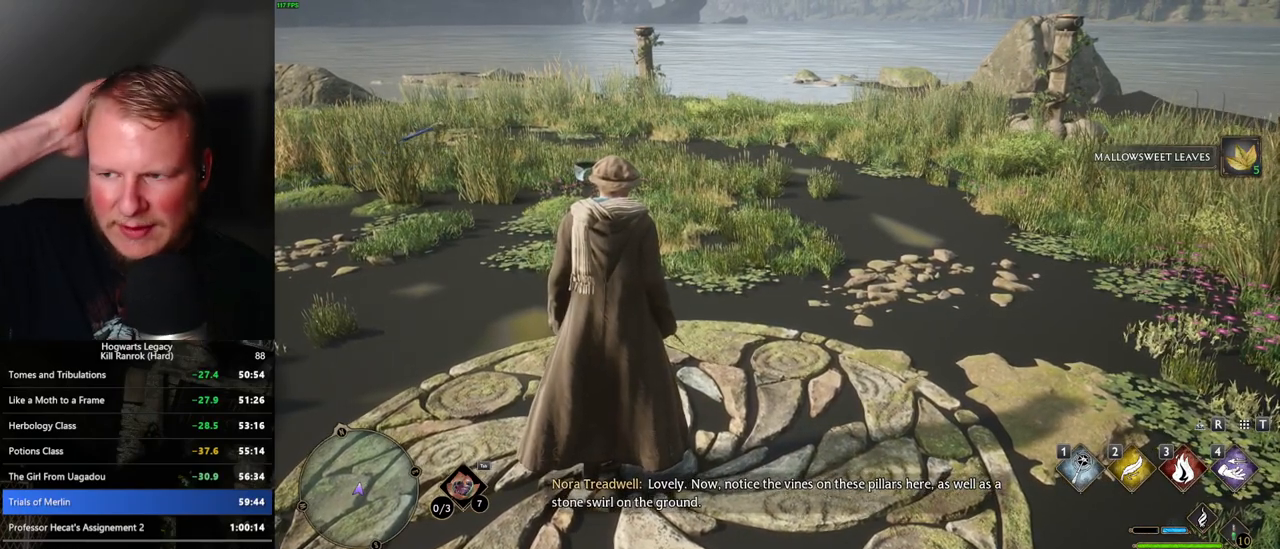
{"keys": [], "mouse": [], "events": []}
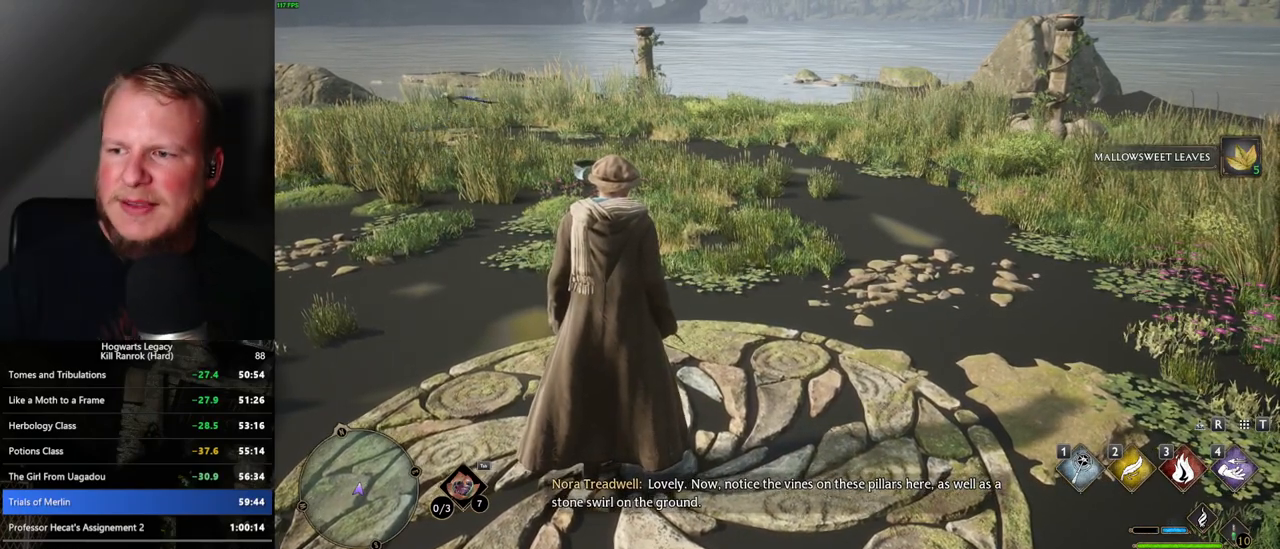
{"keys": [], "mouse": [], "events": []}
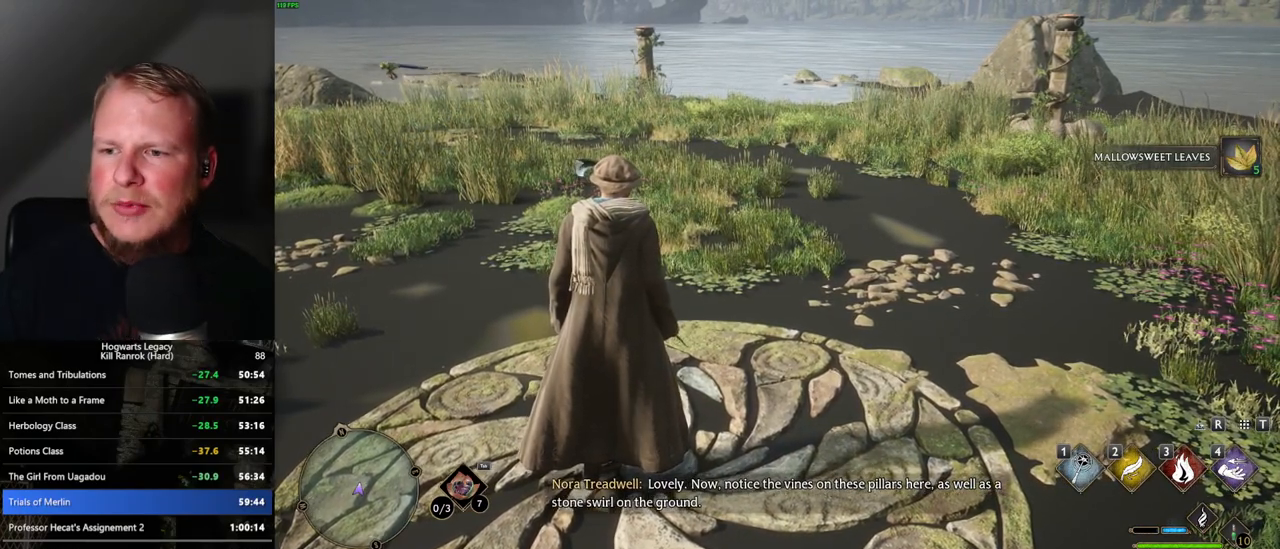
{"keys": [], "mouse": [], "events": []}
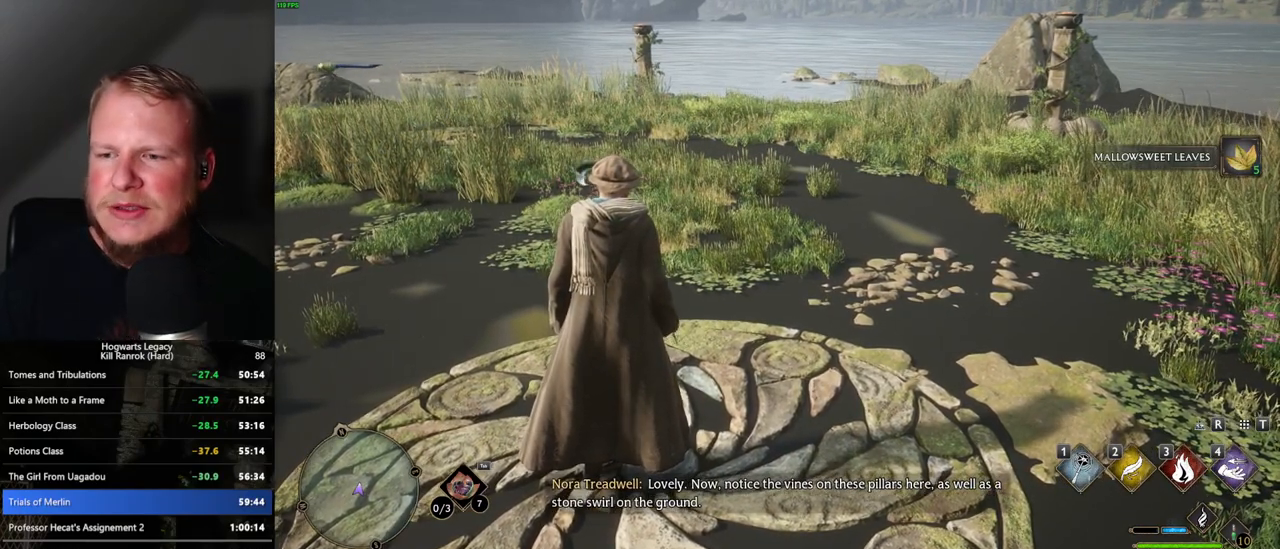
{"keys": [], "mouse": [], "events": [[267, "f", "down"], [350, "f", "up"], [400, "f", "down"], [484, "f", "up"]]}
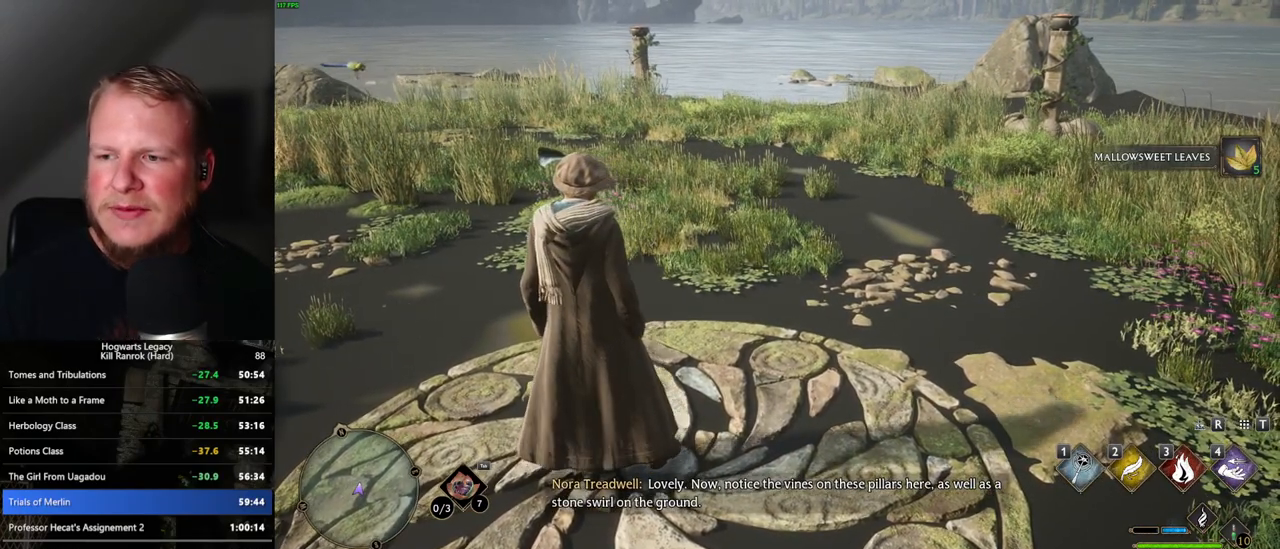
{"keys": [], "mouse": [], "events": [[84, "f", "down"], [150, "f", "up"], [250, "f", "down"], [300, "f", "up"], [400, "f", "down"], [467, "f", "up"]]}
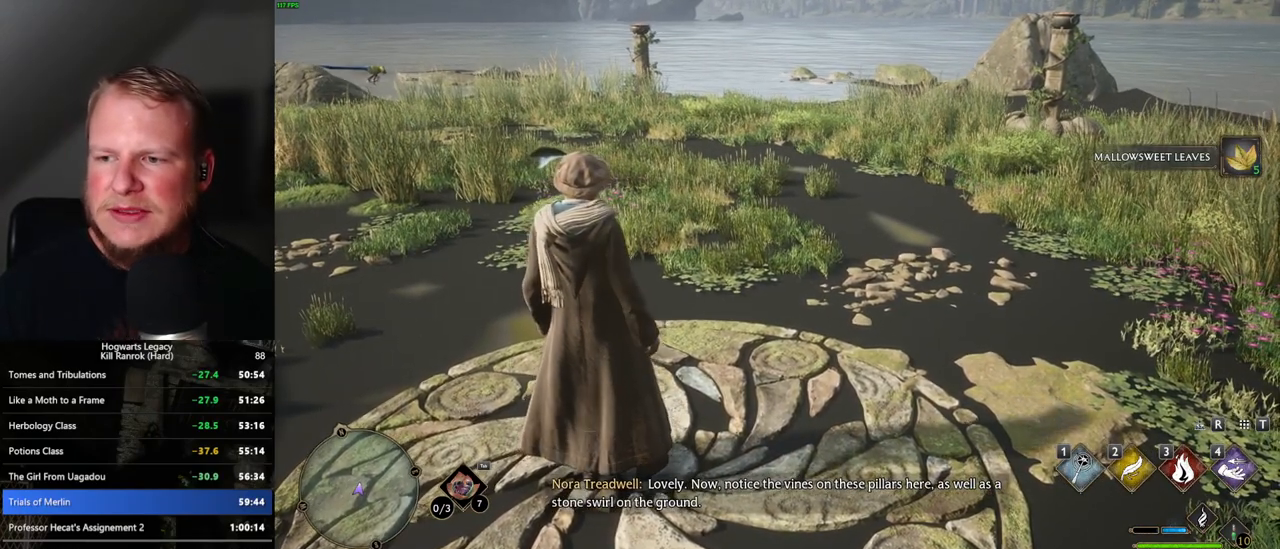
{"keys": [], "mouse": [], "events": [[50, "f", "down"], [117, "f", "up"], [217, "f", "down"], [267, "f", "up"], [367, "f", "down"], [434, "f", "up"]]}
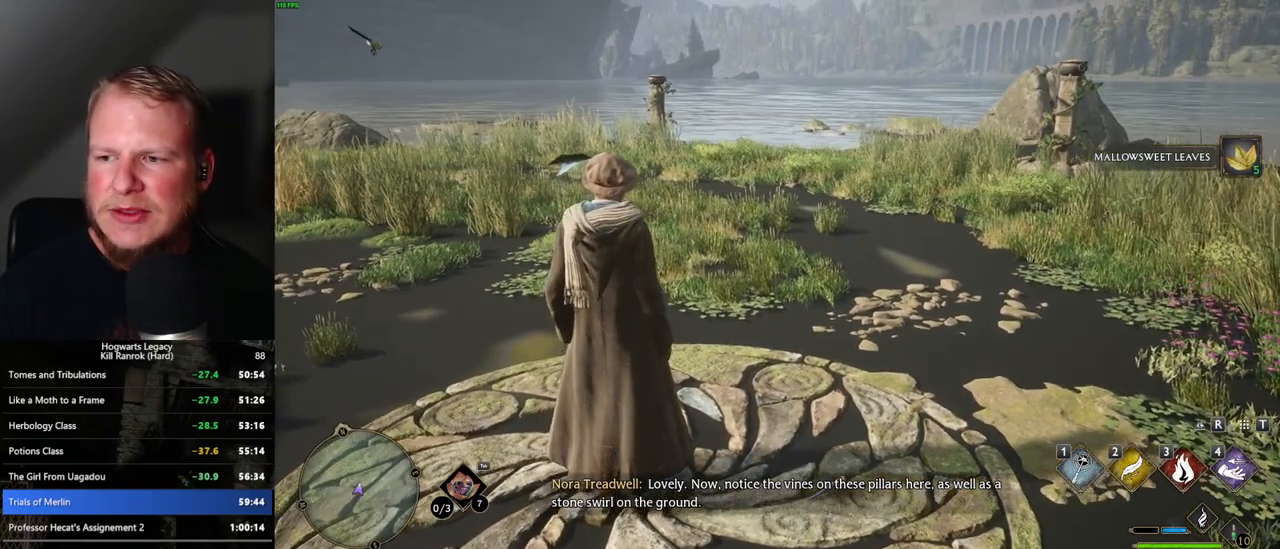
{"keys": ["f"], "mouse": [], "events": [[17, "f", "down"], [84, "f", "up"], [167, "f", "down"], [234, "f", "up"], [317, "f", "down"], [384, "f", "up"], [467, "f", "down"]]}
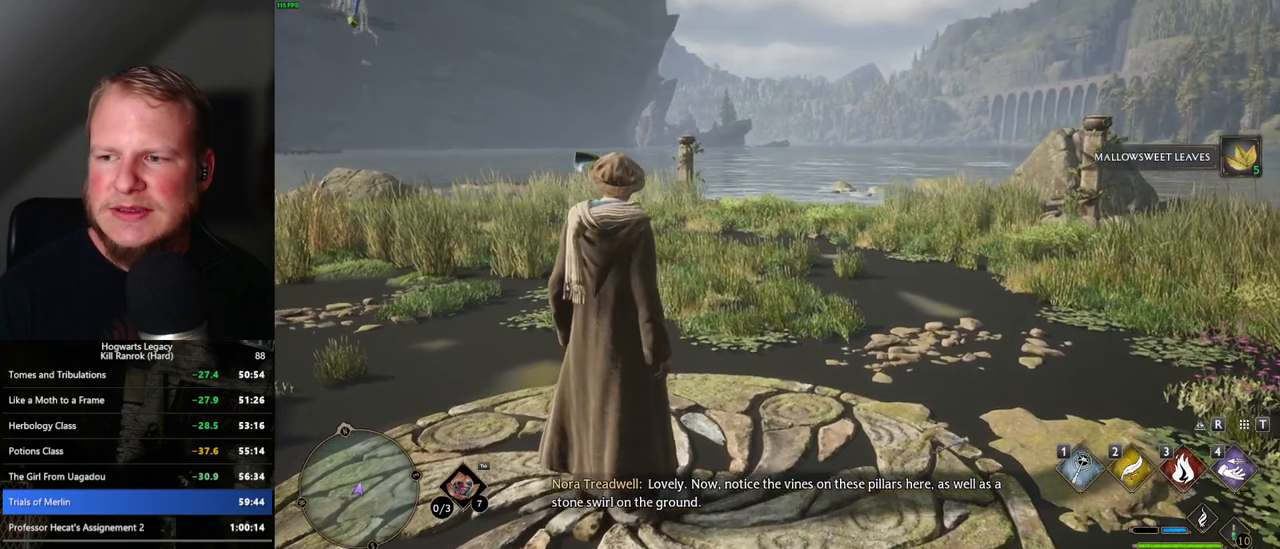
{"keys": [], "mouse": [], "events": [[34, "f", "up"], [134, "f", "down"], [184, "f", "up"], [284, "f", "down"], [334, "f", "up"], [450, "f", "down"], [484, "f", "up"]]}
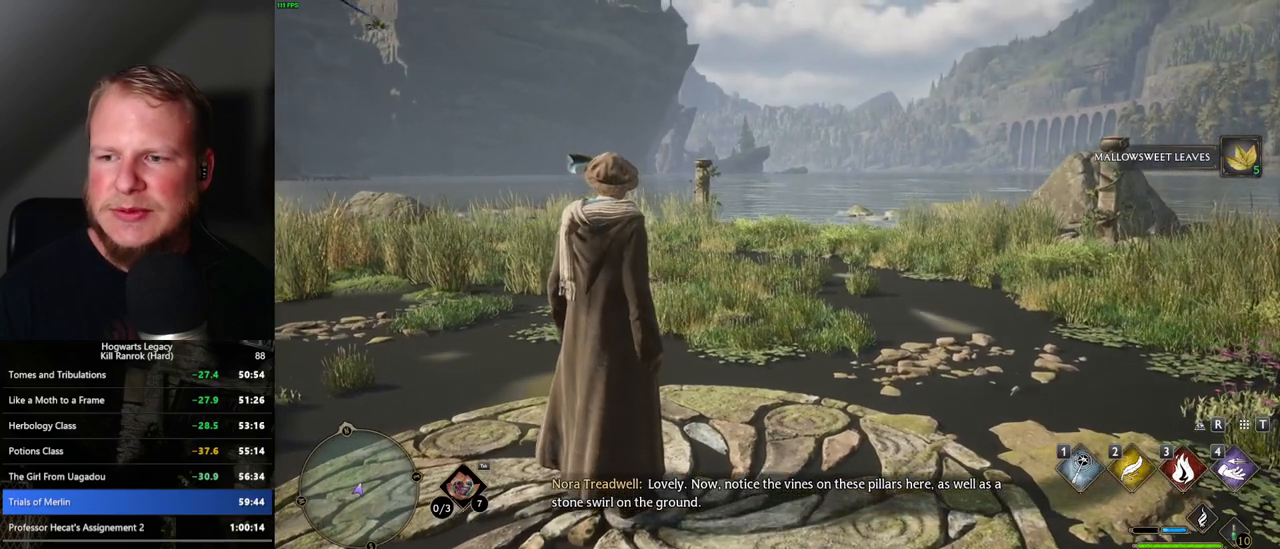
{"keys": ["f"], "mouse": [], "events": [[500, "f", "down"]]}
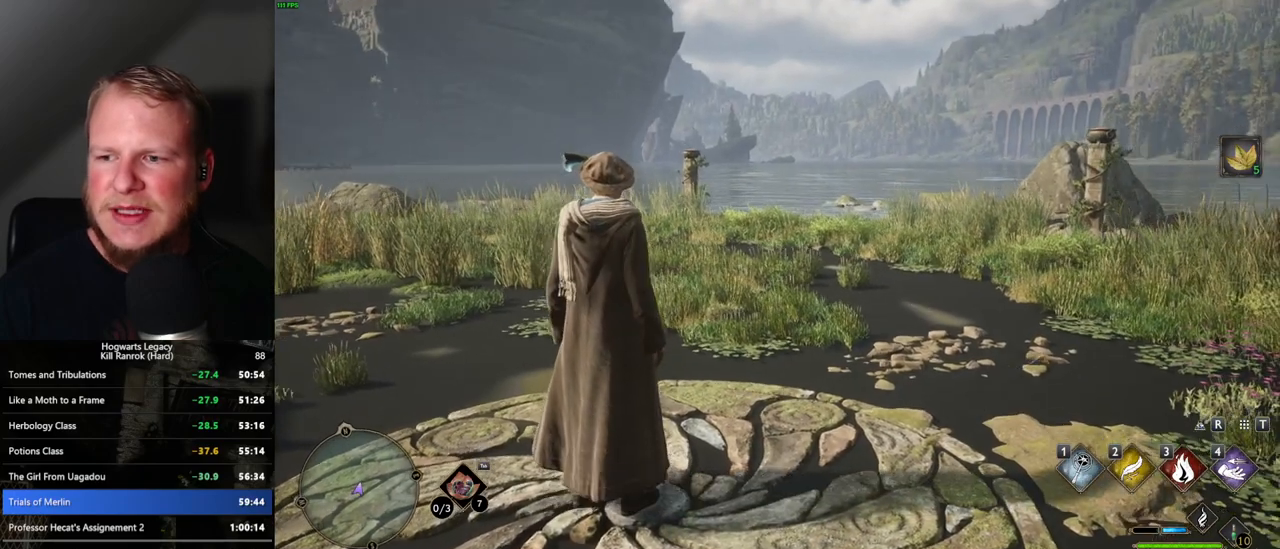
{"keys": [], "mouse": [], "events": [[34, "f", "up"], [134, "f", "down"], [184, "f", "up"], [284, "f", "down"], [350, "f", "up"], [450, "f", "down"], [500, "f", "up"]]}
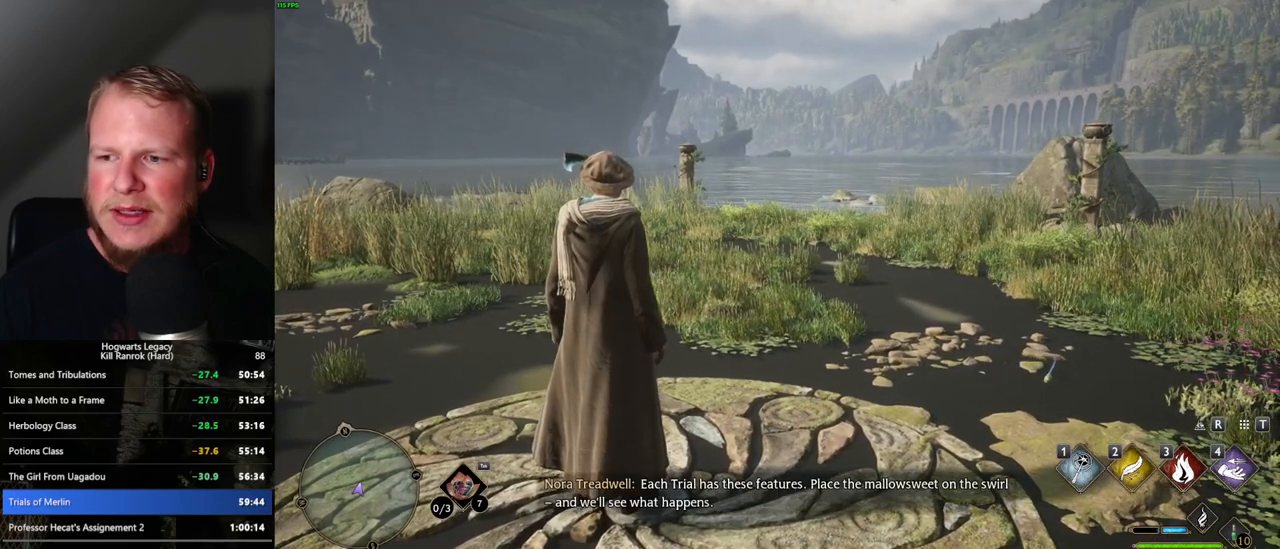
{"keys": [], "mouse": [], "events": [[100, "f", "down"], [150, "f", "up"], [250, "f", "down"], [300, "f", "up"], [400, "f", "down"], [450, "f", "up"]]}
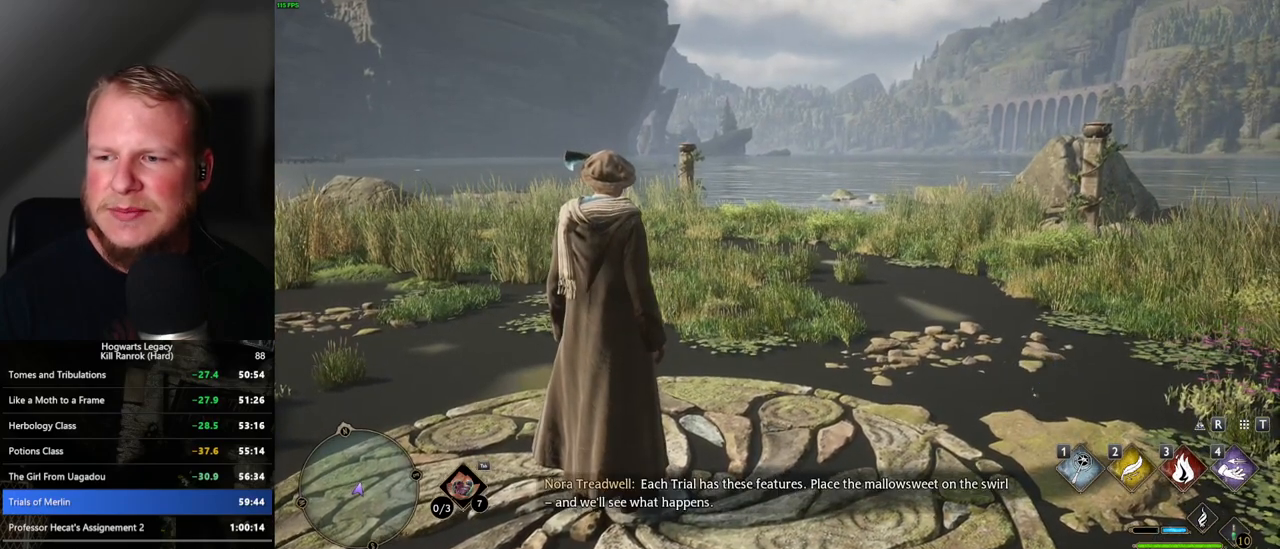
{"keys": ["f"], "mouse": [], "events": [[17, "f", "down"], [117, "f", "up"], [200, "f", "down"], [250, "f", "up"], [334, "f", "down"], [400, "f", "up"], [484, "f", "down"]]}
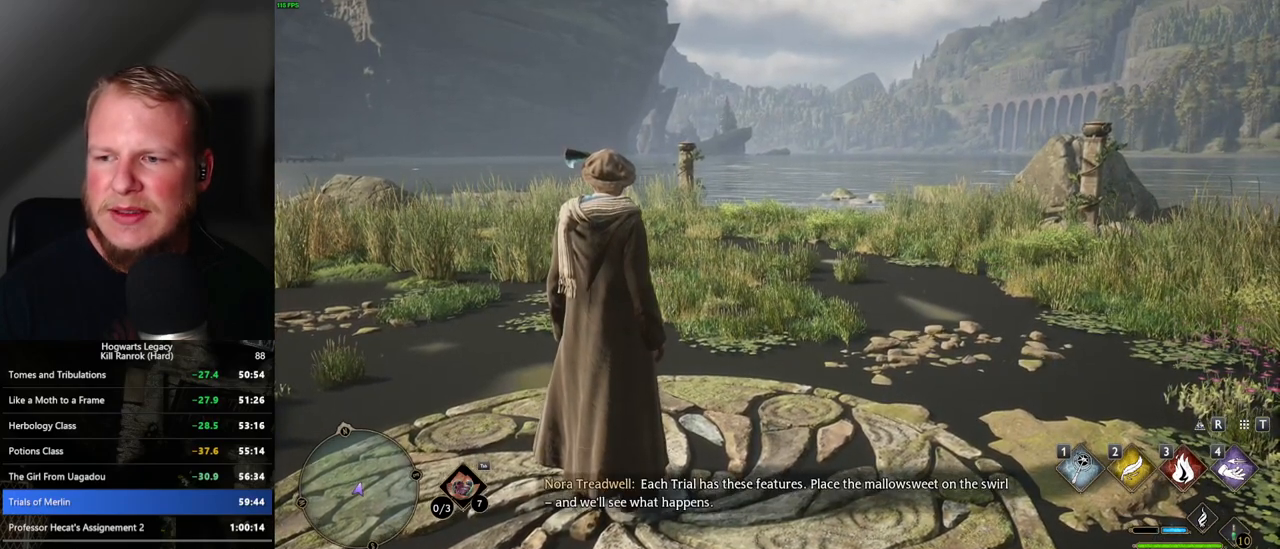
{"keys": ["f"], "mouse": [], "events": [[50, "f", "up"], [150, "f", "down"], [200, "f", "up"], [300, "f", "down"], [367, "f", "up"], [467, "f", "down"]]}
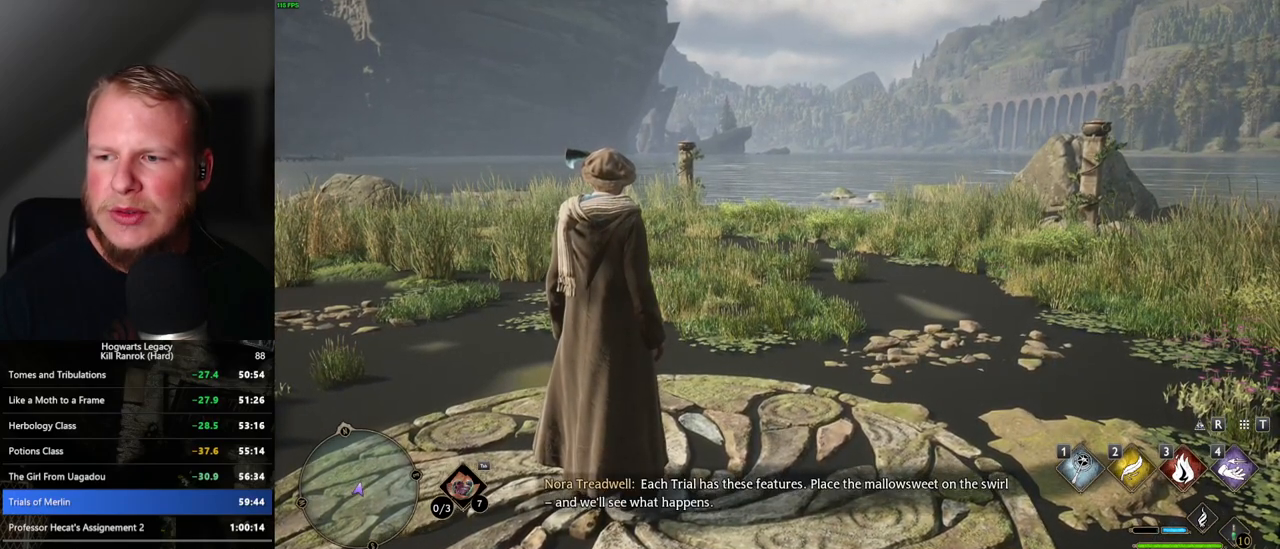
{"keys": [], "mouse": [], "events": [[17, "f", "up"], [117, "f", "down"], [184, "f", "up"], [267, "f", "down"], [334, "f", "up"], [434, "f", "down"], [500, "f", "up"]]}
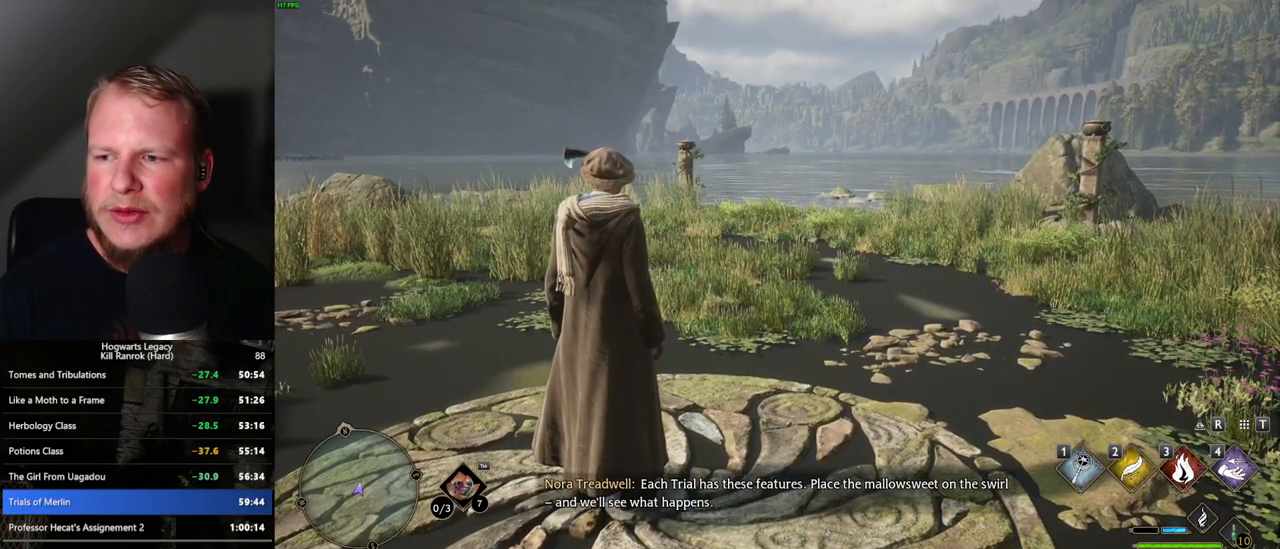
{"keys": [], "mouse": [], "events": [[84, "f", "down"], [167, "f", "up"], [250, "f", "down"], [317, "f", "up"], [400, "f", "down"], [467, "f", "up"]]}
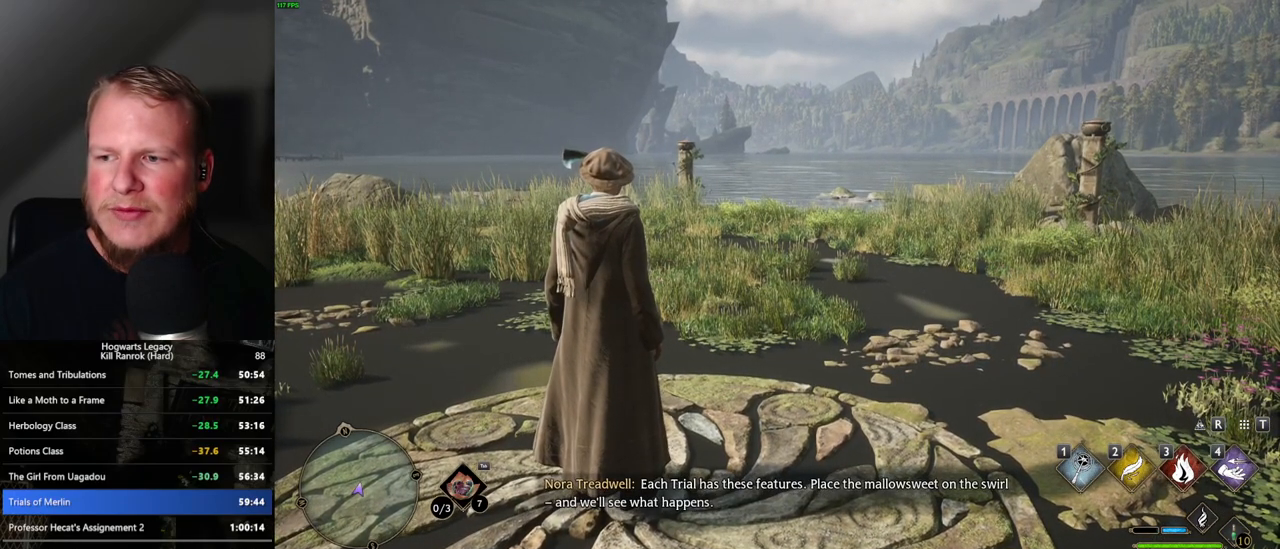
{"keys": [], "mouse": [], "events": [[67, "f", "down"], [117, "f", "up"], [217, "f", "down"], [284, "f", "up"], [367, "f", "down"], [450, "f", "up"]]}